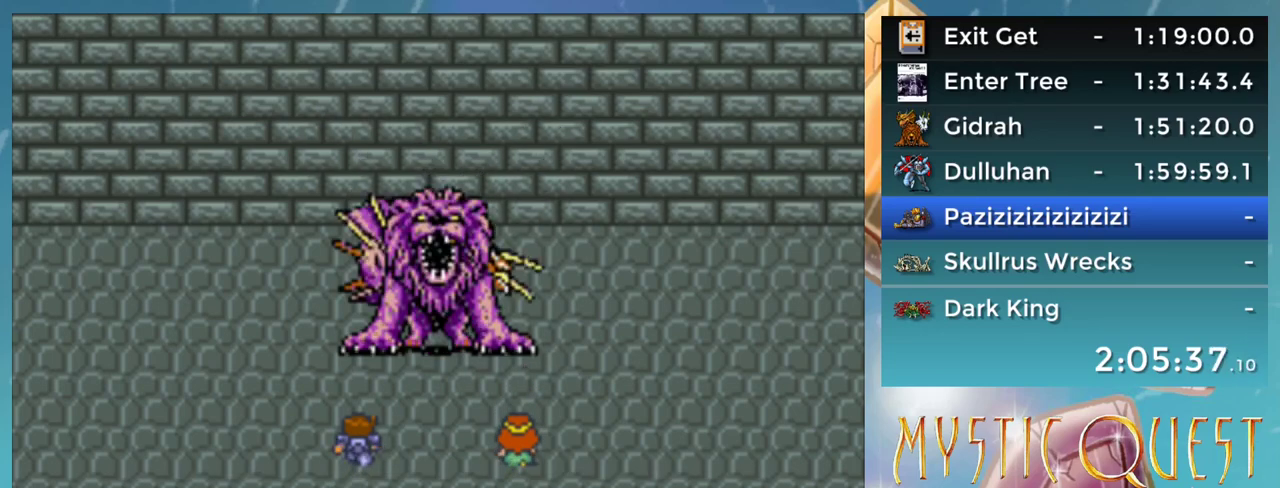
Gameplay with a controller (Nintendo layout); each line is a JSON object with the inputs held at the frame after it. "events" lists button and stick changes between this image and that frame as [ms after this image, input, new state], when the widget could be followed in between. Not read: L3 R3.
{"buttons": ["DPAD_UP"], "events": [[17, "DPAD_DOWN", "up"], [33, "B", "down"], [67, "DPAD_RIGHT", "down"], [83, "A", "down"], [133, "B", "up"], [150, "A", "up"], [250, "A", "down"], [300, "A", "up"], [300, "DPAD_RIGHT", "up"], [300, "DPAD_UP", "down"], [350, "B", "down"], [383, "A", "down"], [383, "DPAD_DOWN", "down"], [383, "DPAD_UP", "up"], [400, "B", "up"], [433, "A", "up"], [450, "DPAD_DOWN", "up"], [483, "DPAD_UP", "down"]]}
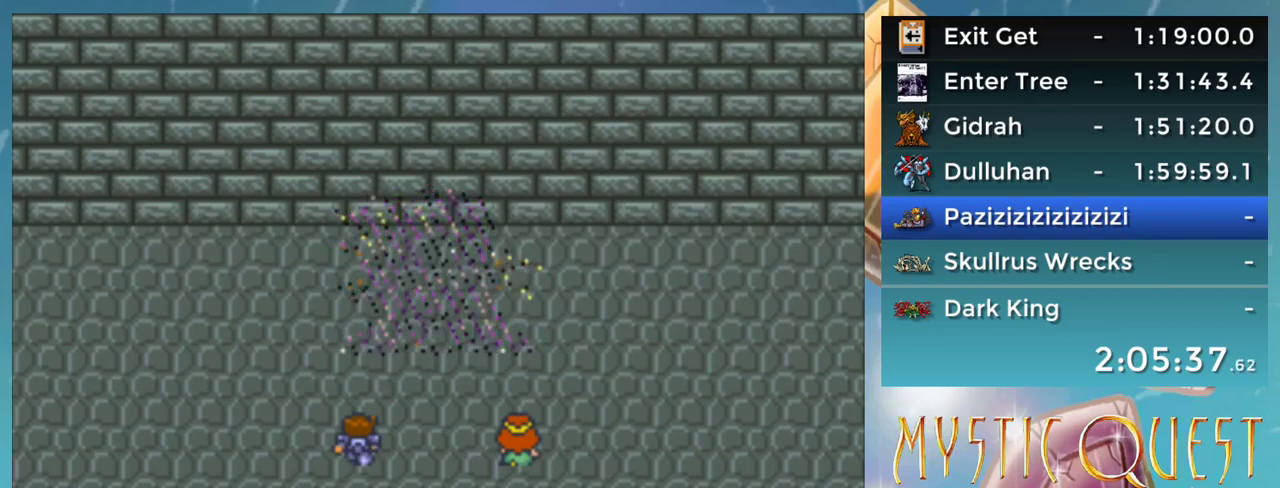
{"buttons": [], "events": [[17, "B", "down"], [17, "DPAD_UP", "up"], [33, "A", "down"], [50, "DPAD_DOWN", "down"], [83, "B", "up"], [100, "A", "up"], [117, "DPAD_DOWN", "up"], [133, "B", "down"], [133, "DPAD_UP", "down"], [167, "A", "down"], [183, "DPAD_UP", "up"], [200, "B", "up"], [200, "DPAD_DOWN", "down"], [217, "A", "up"], [267, "B", "down"], [267, "DPAD_DOWN", "up"], [317, "A", "down"], [350, "B", "up"], [367, "A", "up"], [417, "B", "down"], [467, "A", "down"], [483, "B", "up"], [500, "A", "up"]]}
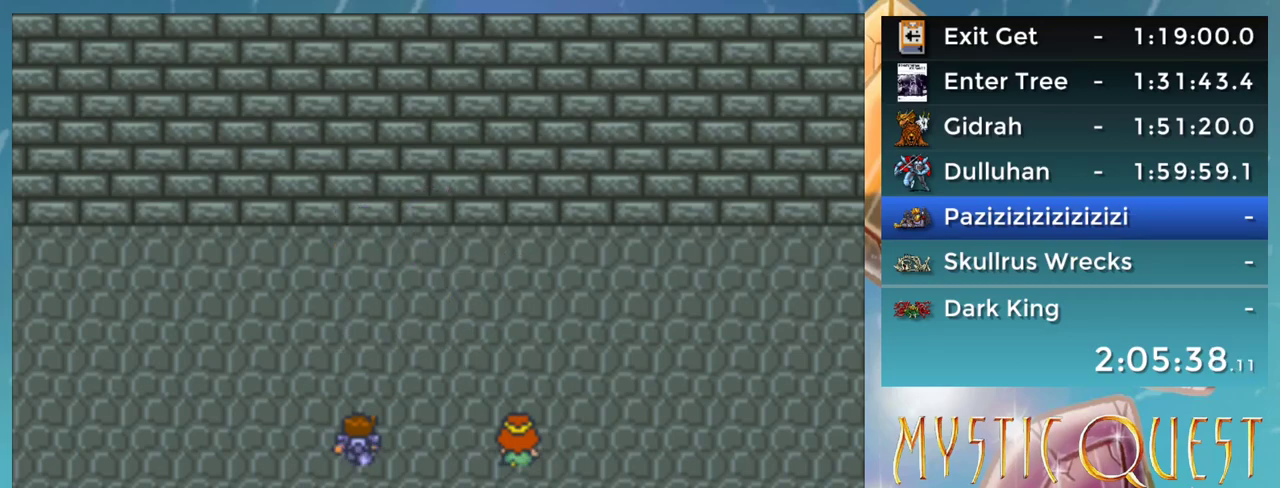
{"buttons": ["DPAD_RIGHT"], "events": [[50, "B", "down"], [83, "A", "down"], [117, "B", "up"], [117, "DPAD_DOWN", "down"], [150, "A", "up"], [167, "B", "down"], [167, "DPAD_DOWN", "up"], [217, "DPAD_RIGHT", "down"], [233, "B", "up"]]}
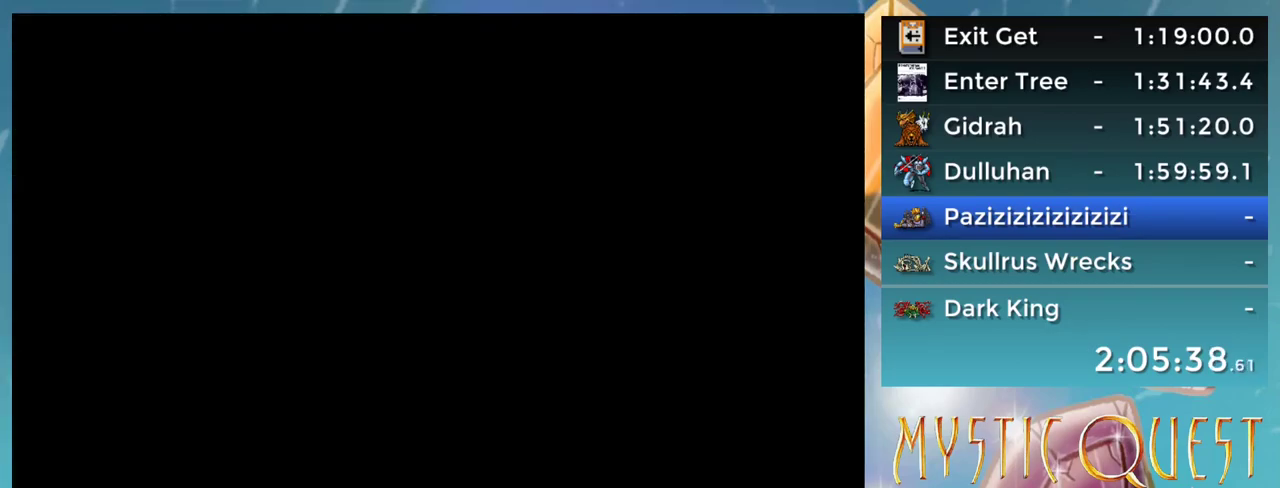
{"buttons": [], "events": [[383, "DPAD_RIGHT", "up"]]}
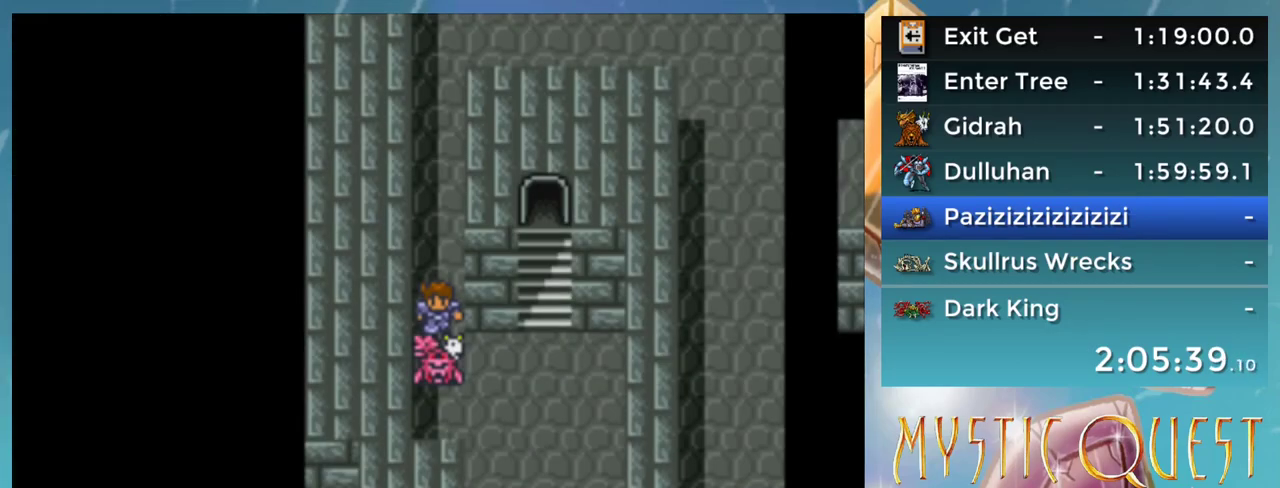
{"buttons": ["DPAD_RIGHT"], "events": [[150, "DPAD_DOWN", "down"], [283, "DPAD_DOWN", "up"], [383, "DPAD_RIGHT", "down"]]}
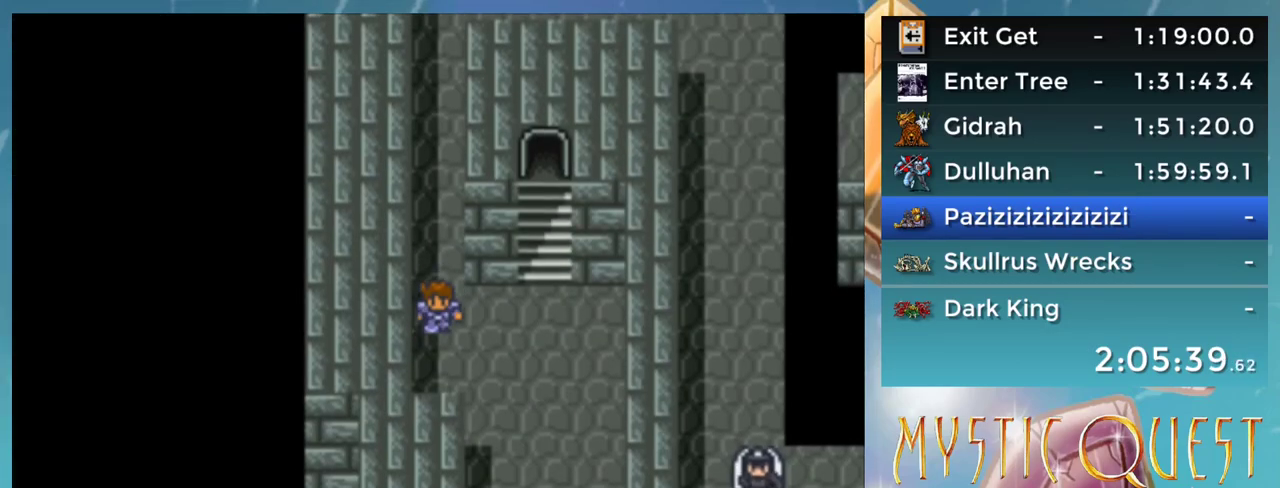
{"buttons": ["DPAD_UP"], "events": [[417, "DPAD_UP", "down"], [433, "DPAD_RIGHT", "up"]]}
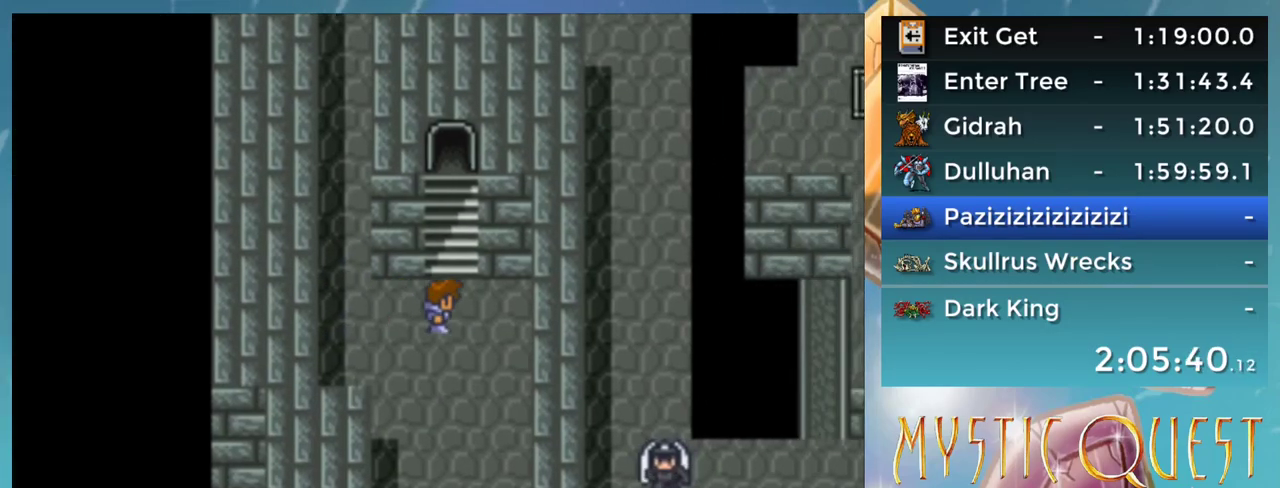
{"buttons": ["DPAD_UP"], "events": []}
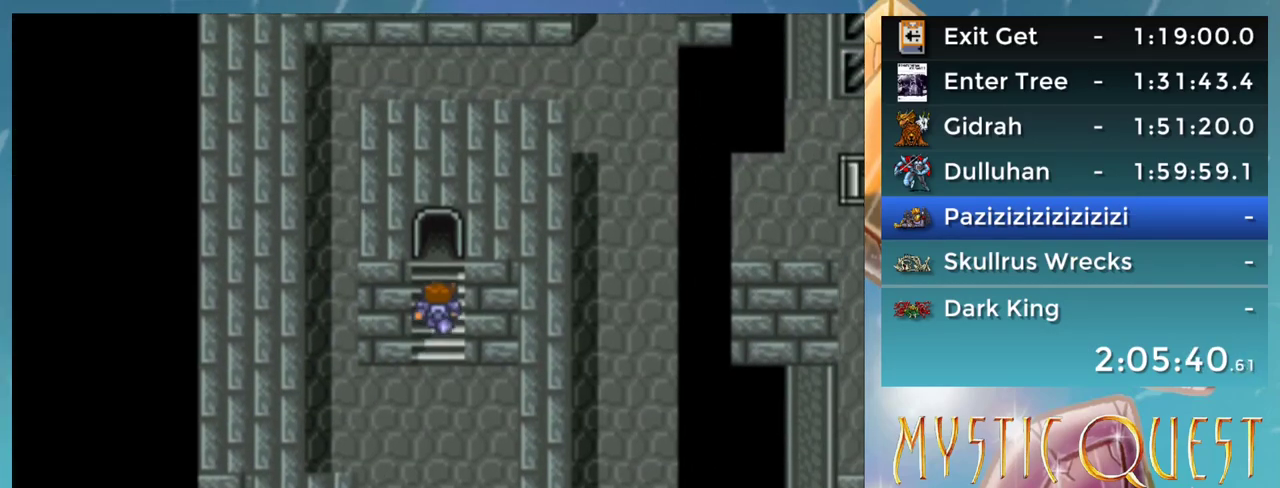
{"buttons": [], "events": [[500, "DPAD_UP", "up"]]}
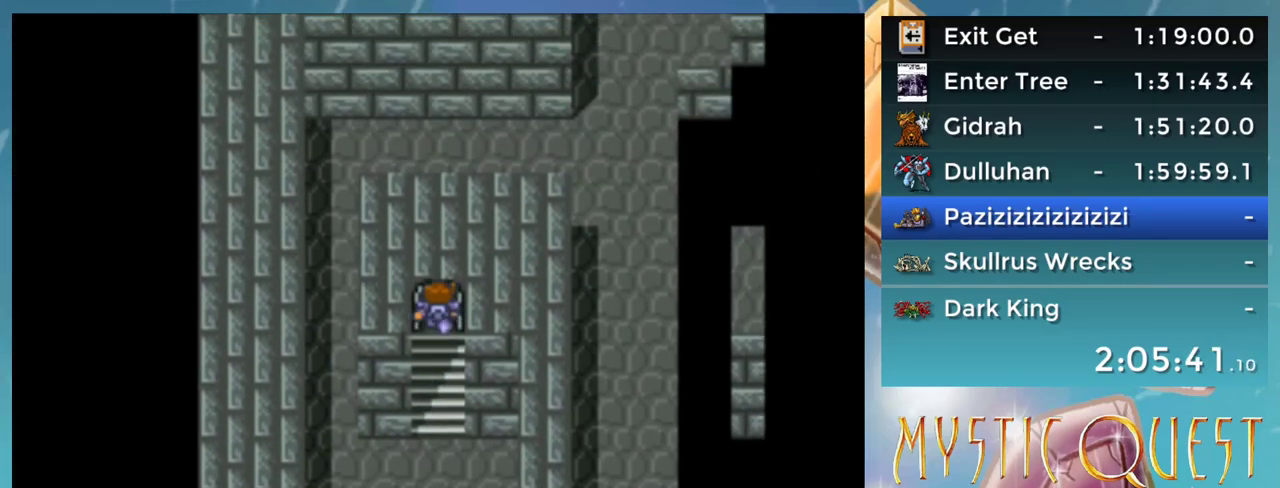
{"buttons": ["DPAD_UP"], "events": [[433, "DPAD_UP", "down"]]}
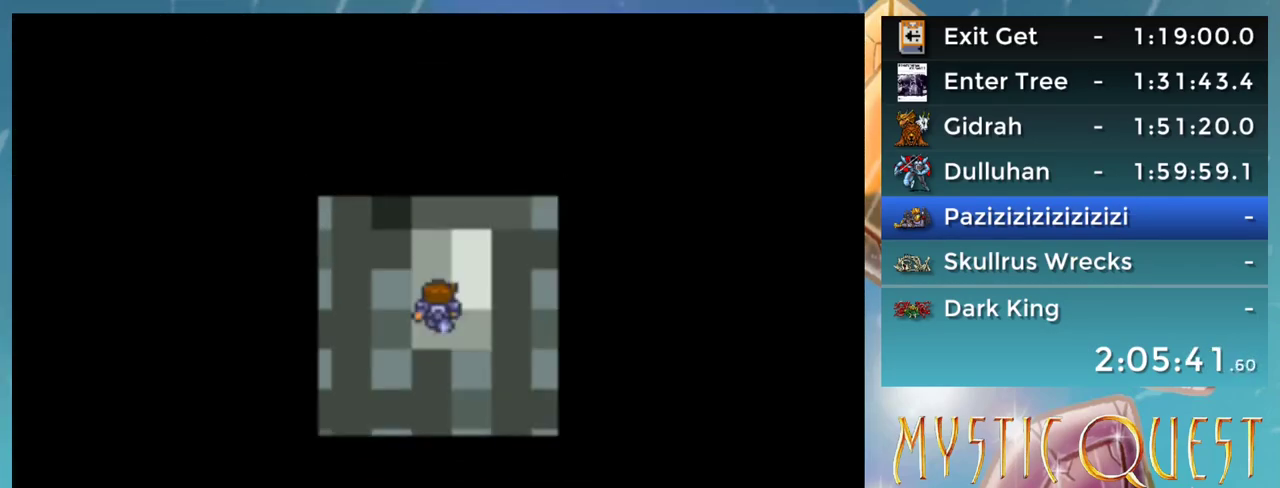
{"buttons": ["L1", "DPAD_UP"], "events": [[117, "R1", "down"], [183, "R1", "up"], [233, "L1", "down"], [267, "R1", "down"], [283, "L1", "up"], [333, "R1", "up"], [350, "L1", "down"], [417, "L1", "up"], [467, "L1", "down"]]}
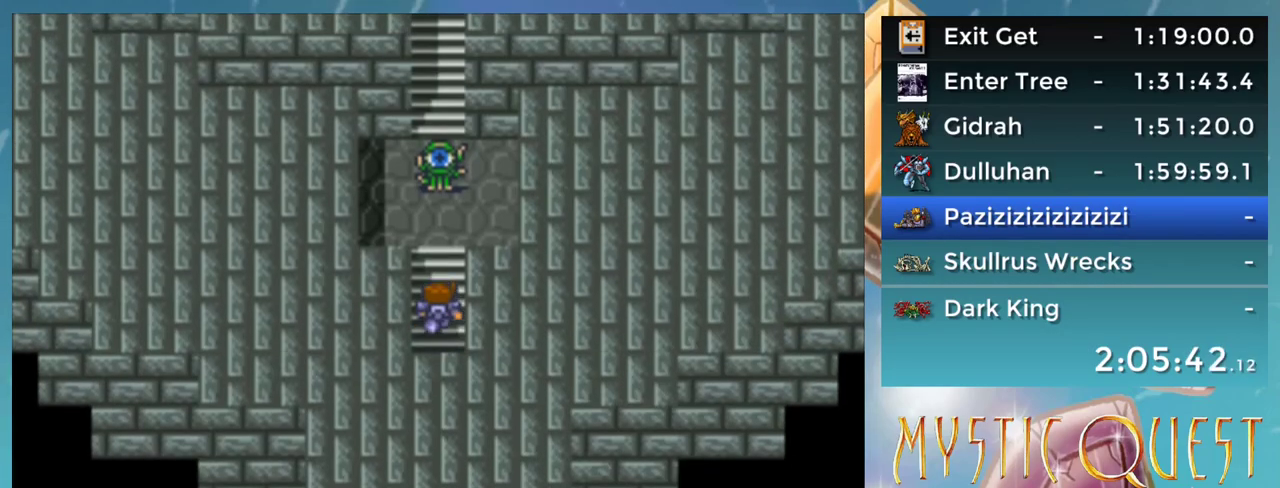
{"buttons": ["DPAD_UP"], "events": [[17, "L1", "up"]]}
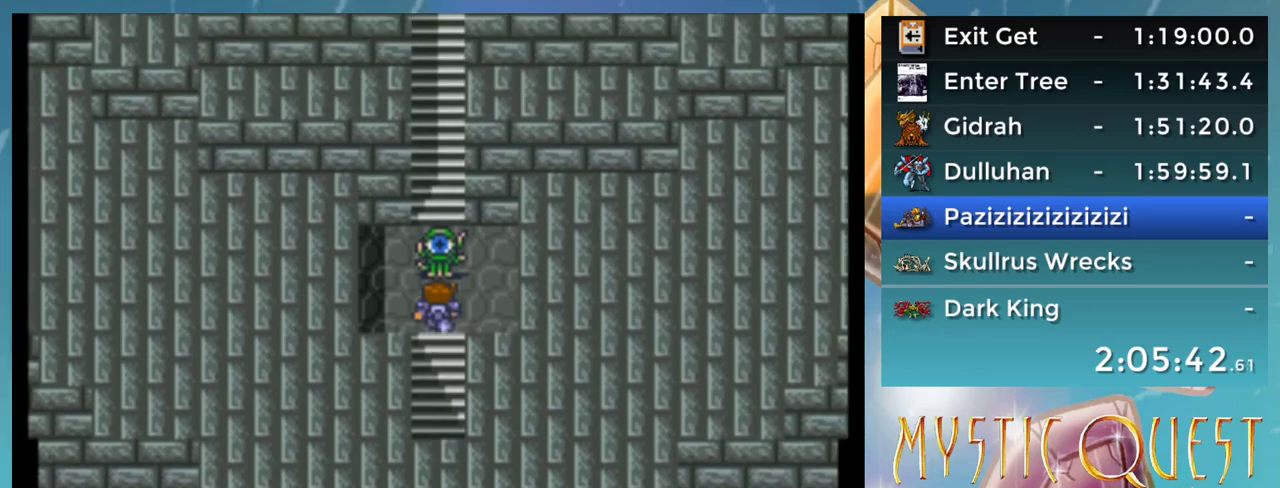
{"buttons": [], "events": [[367, "DPAD_UP", "up"]]}
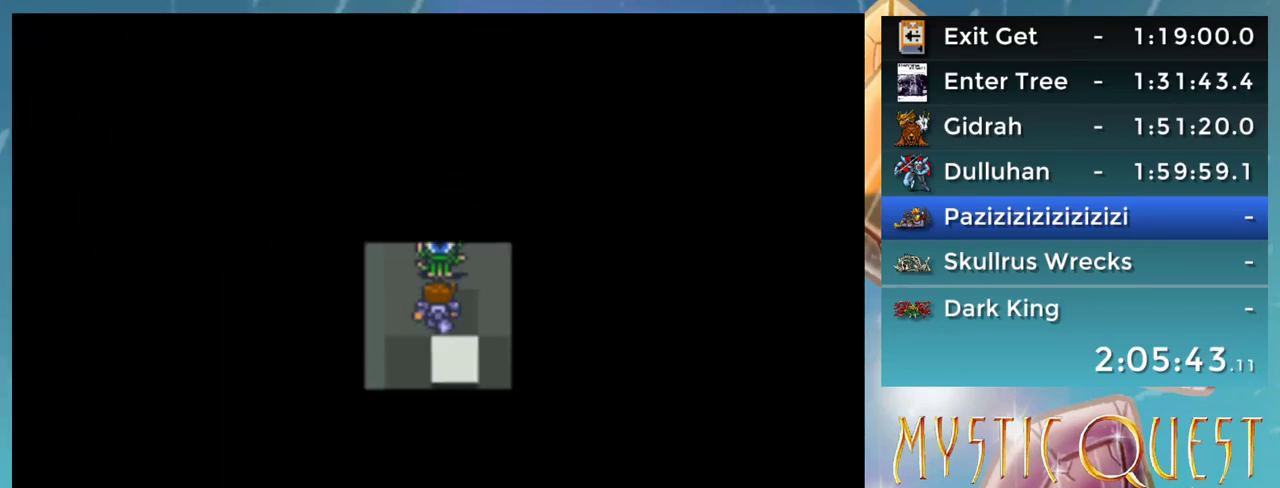
{"buttons": [], "events": []}
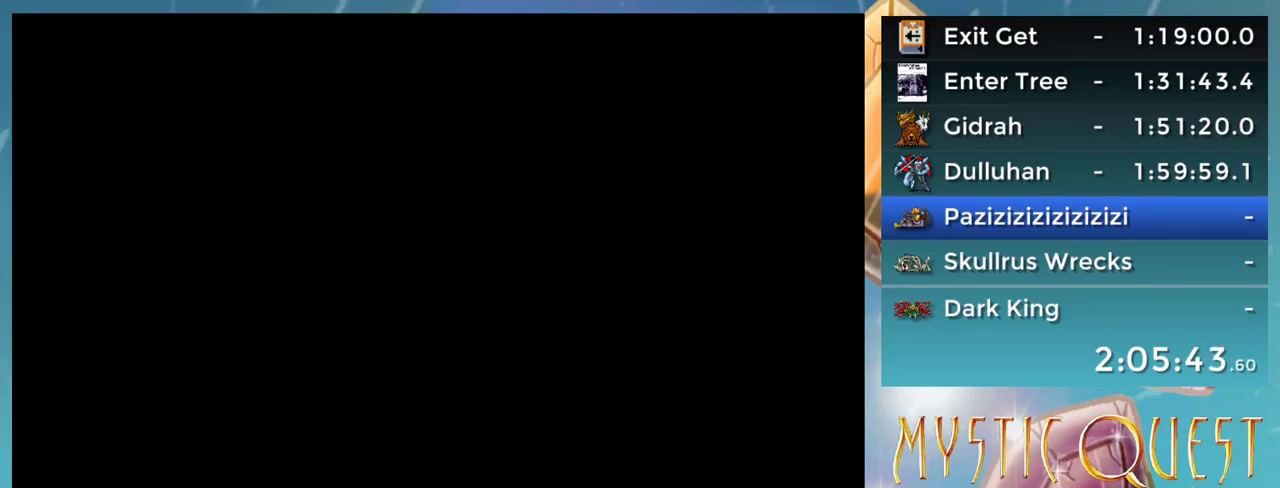
{"buttons": [], "events": []}
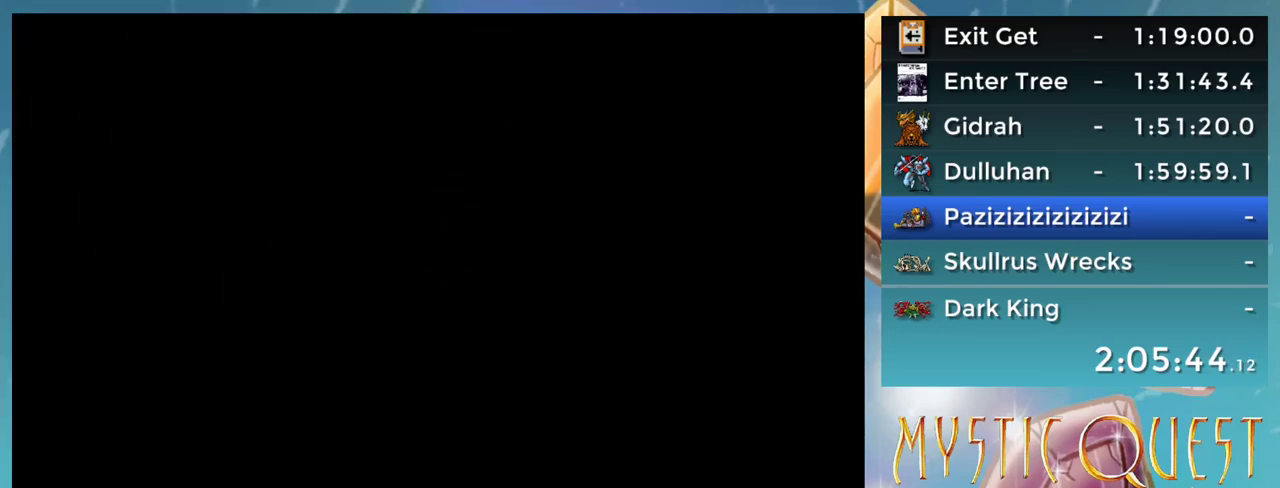
{"buttons": [], "events": []}
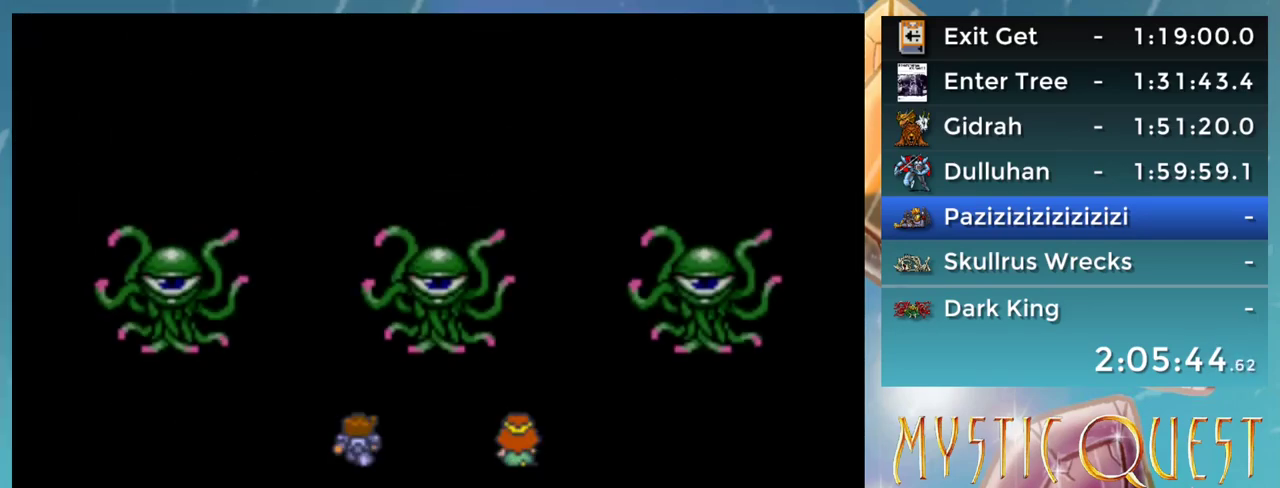
{"buttons": [], "events": []}
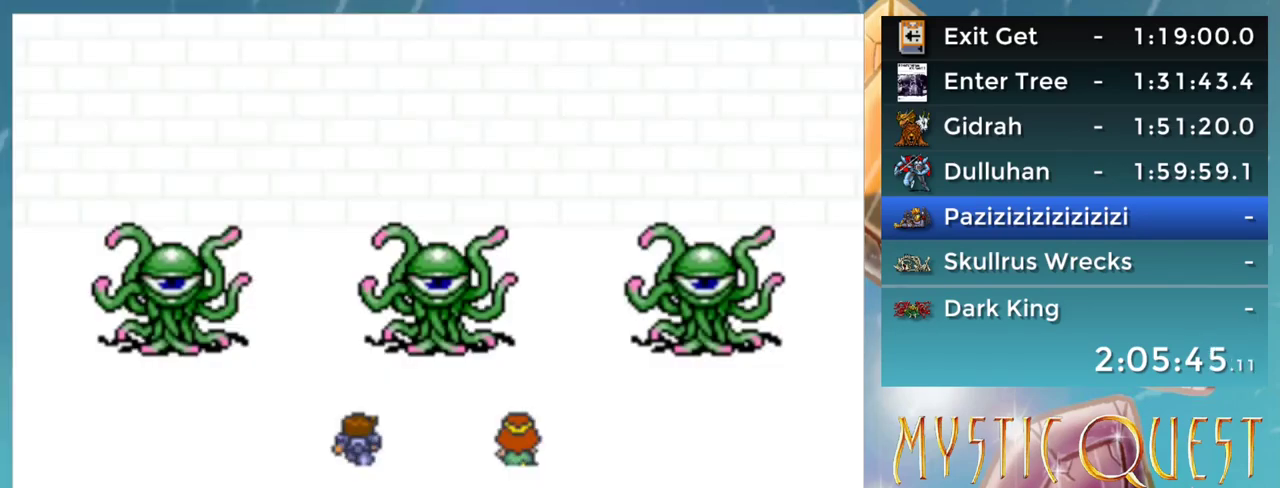
{"buttons": [], "events": []}
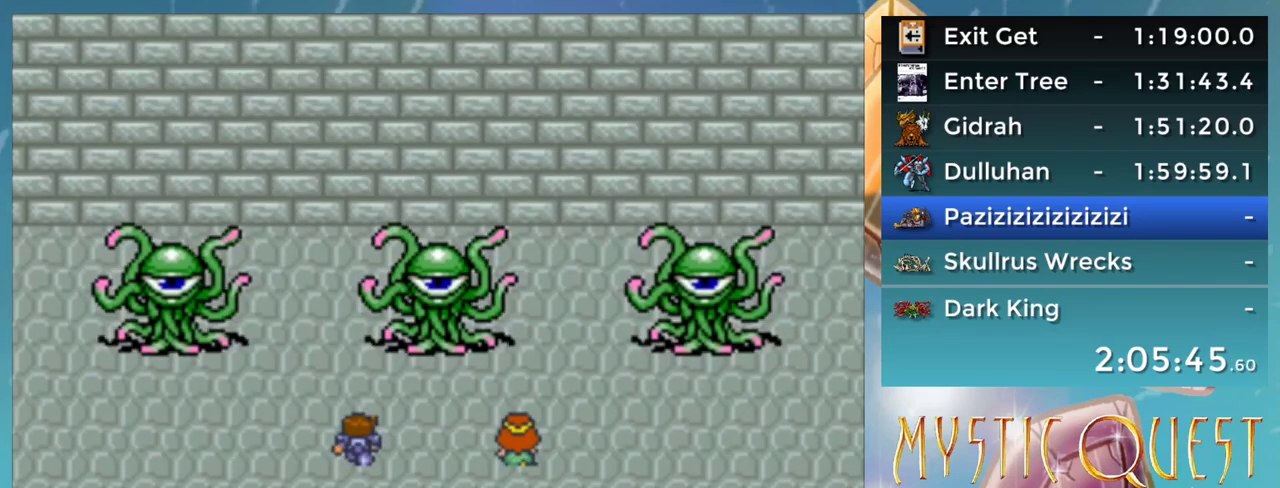
{"buttons": [], "events": []}
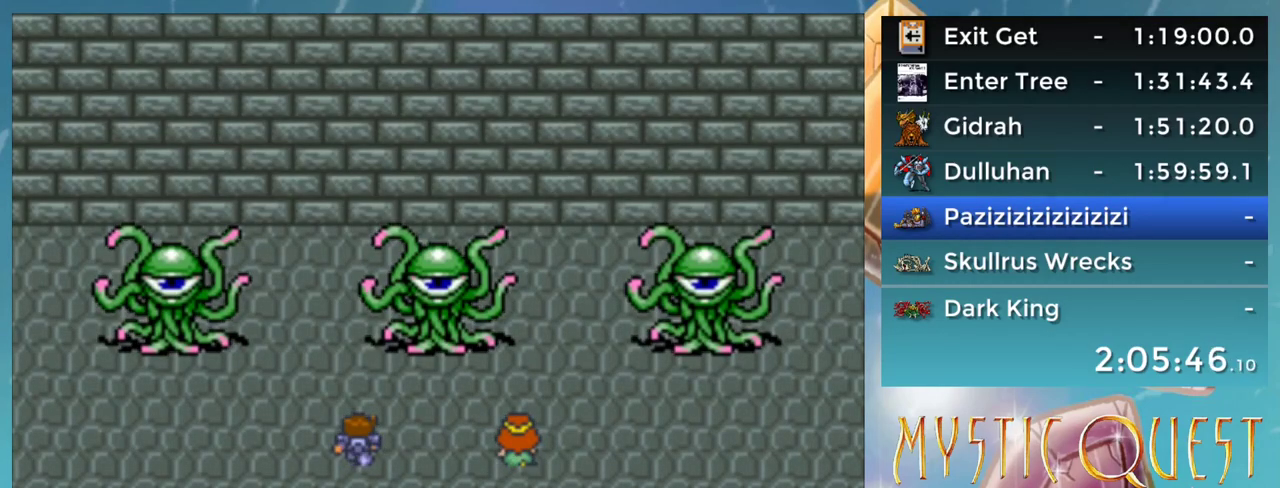
{"buttons": [], "events": []}
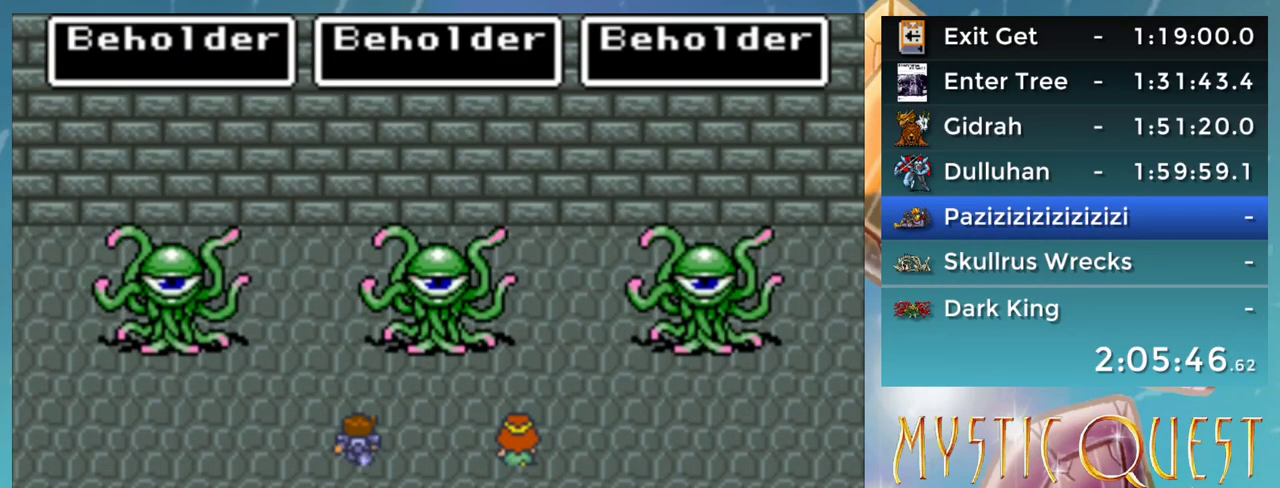
{"buttons": [], "events": [[333, "L1", "down"], [433, "L1", "up"]]}
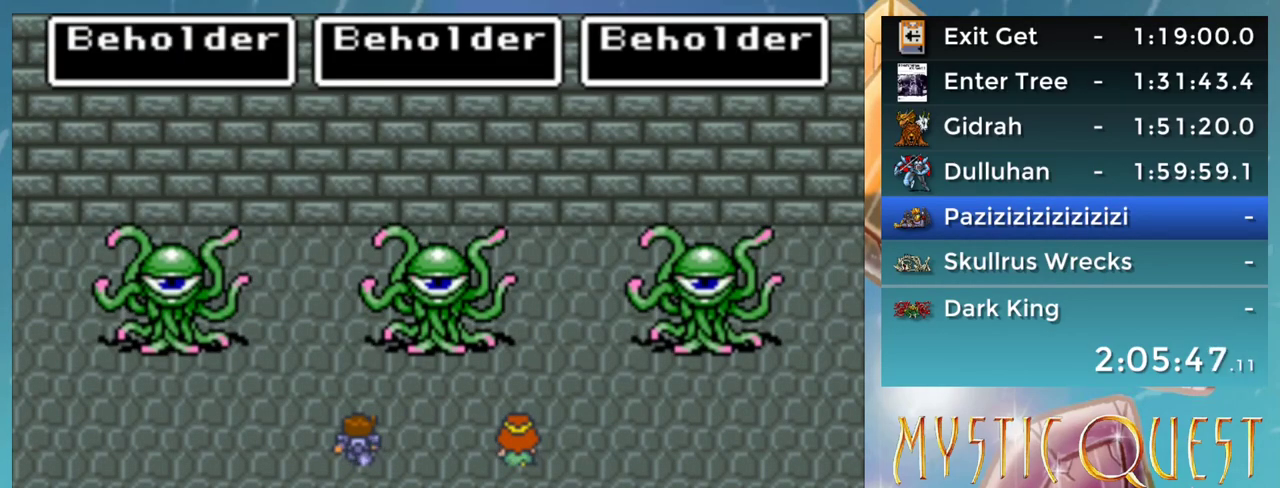
{"buttons": [], "events": []}
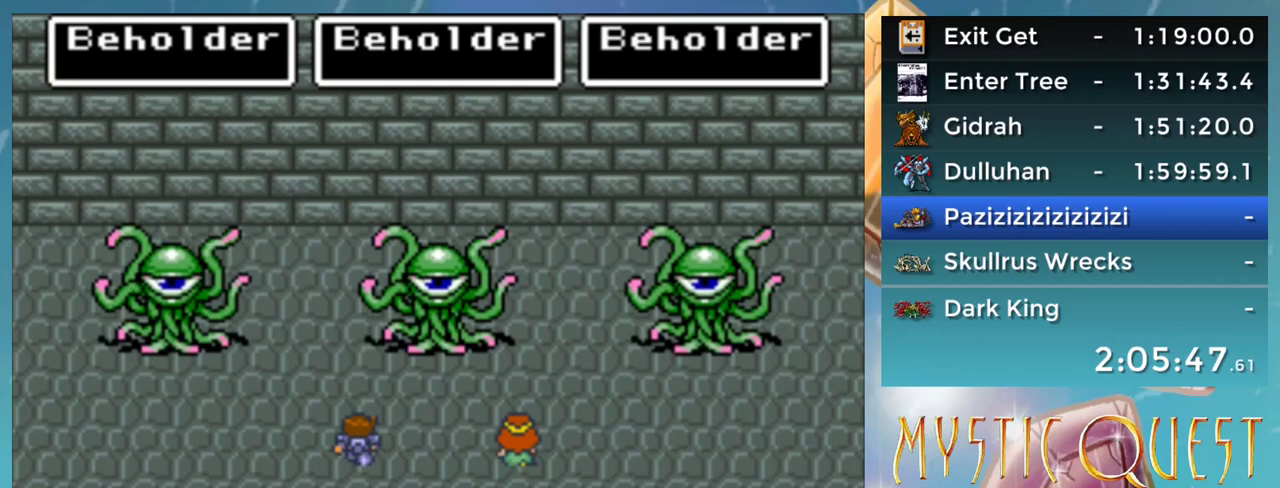
{"buttons": [], "events": []}